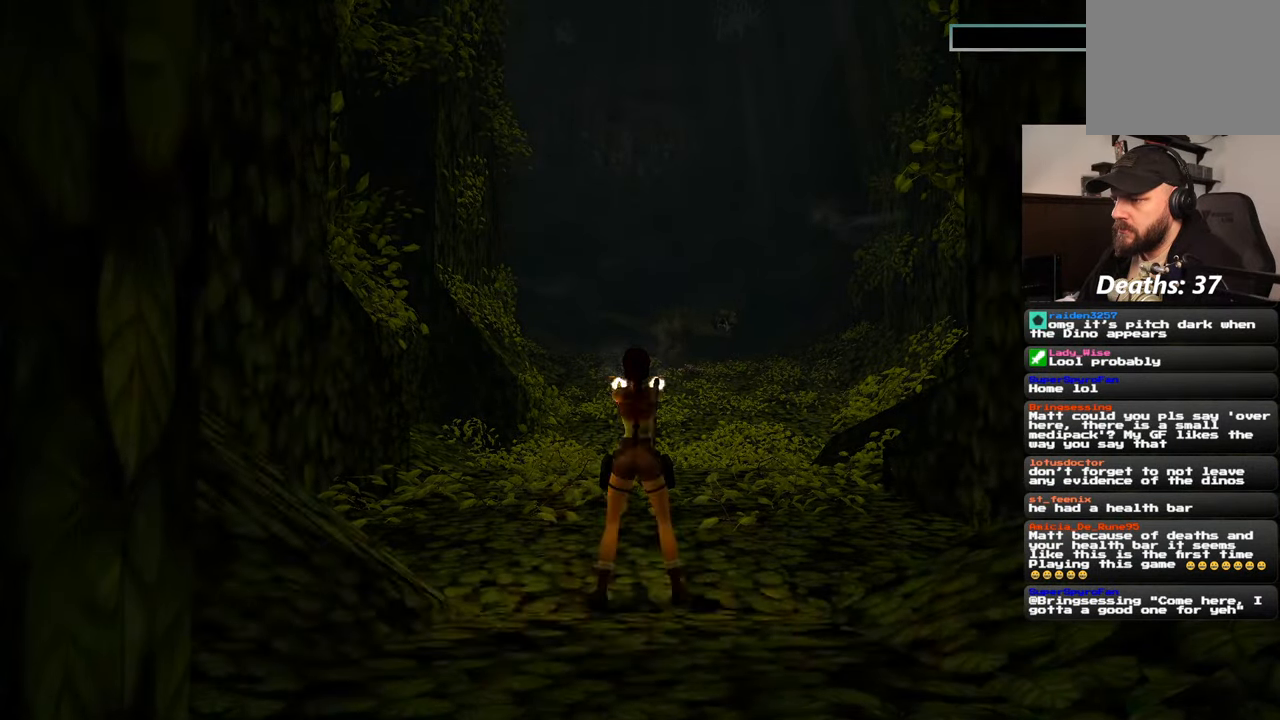
Gameplay with a controller (PlayStation layout); each line is a JSON object with the inputs held at the frame after it (dt_ms = milliseconds from this image to that frame). "events" lists button and stick changes between this image and that frame as [ms after this image, input, new state], when the widget could be followed in between. Not read: L2 L3 R3.
{"dt_ms": 500, "buttons": ["R2"], "left_stick": "center", "right_stick": "center", "events": []}
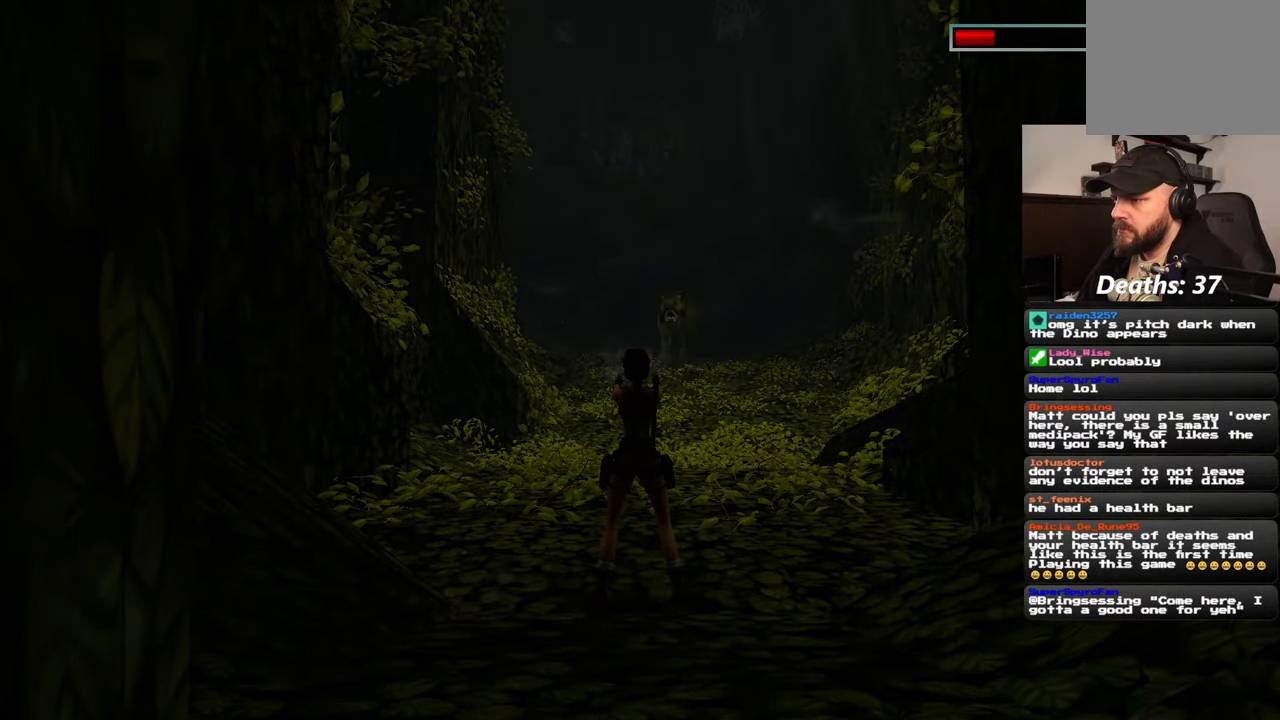
{"dt_ms": 500, "buttons": ["R2"], "left_stick": "center", "right_stick": "center", "events": []}
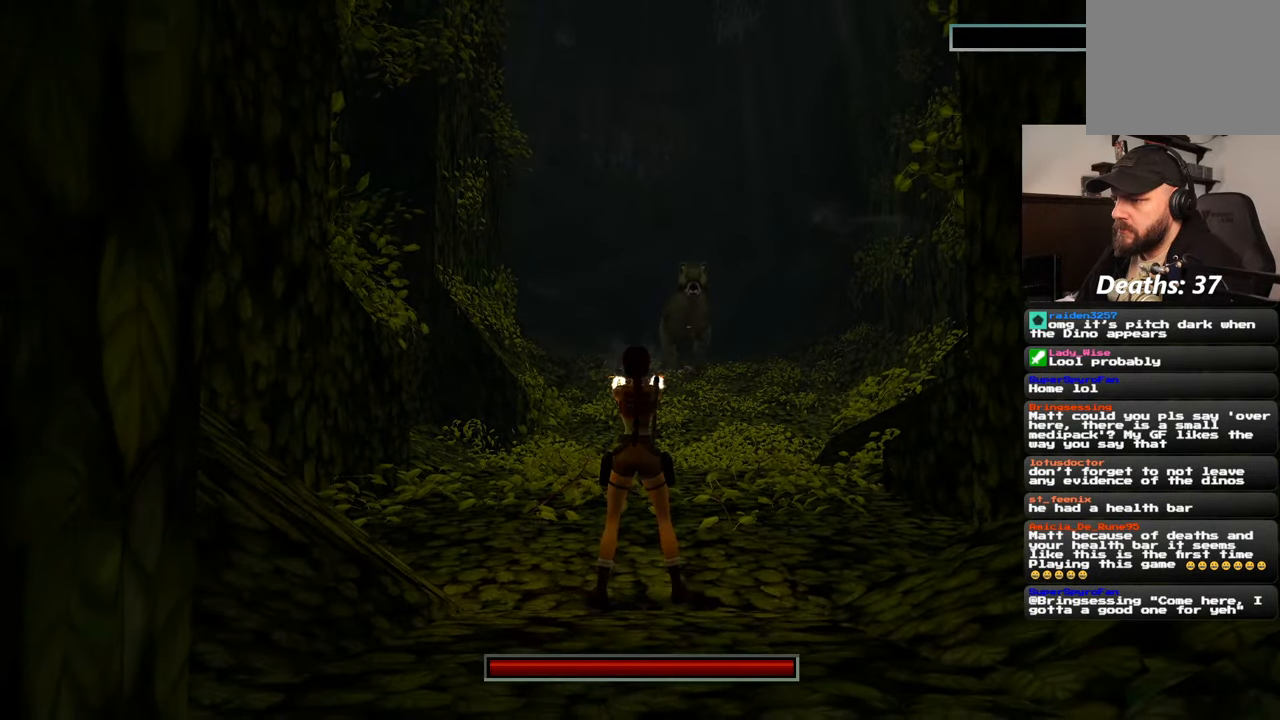
{"dt_ms": 500, "buttons": ["SQUARE", "R2"], "left_stick": "down", "right_stick": "center", "events": [[300, "SQUARE", "down"], [434, "left_stick", "down"]]}
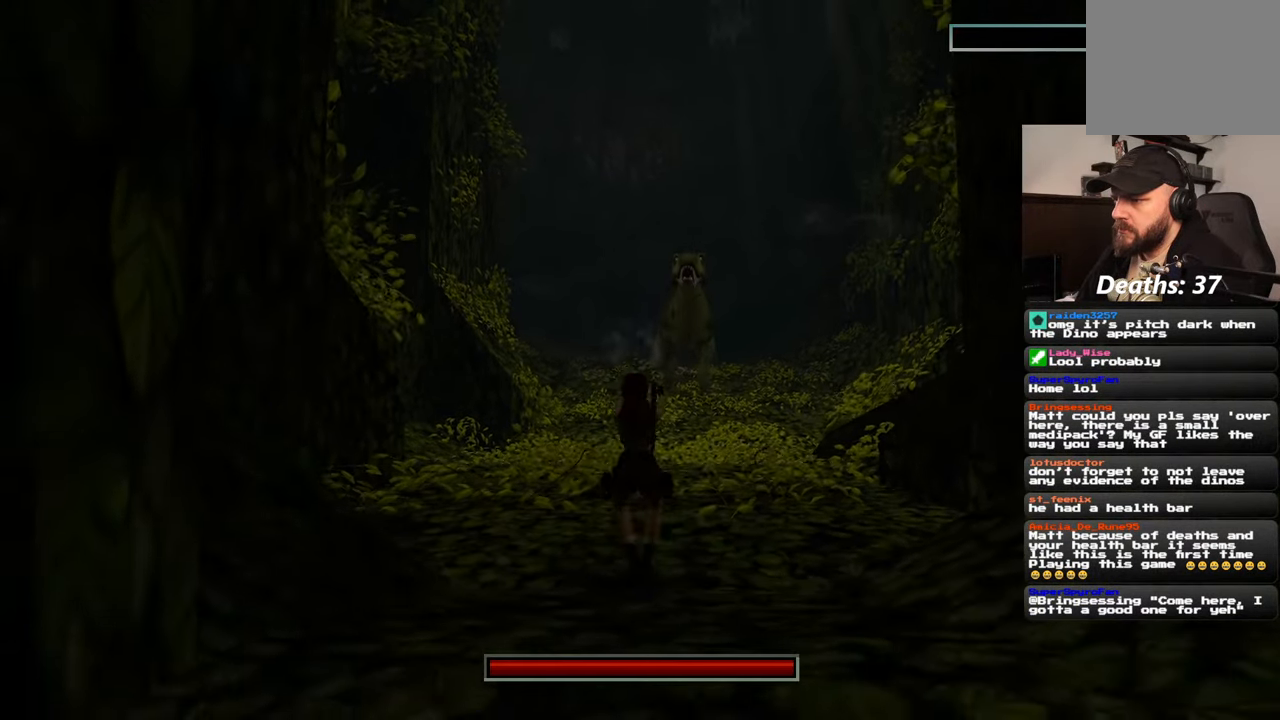
{"dt_ms": 500, "buttons": ["SQUARE", "R2"], "left_stick": "down", "right_stick": "center", "events": []}
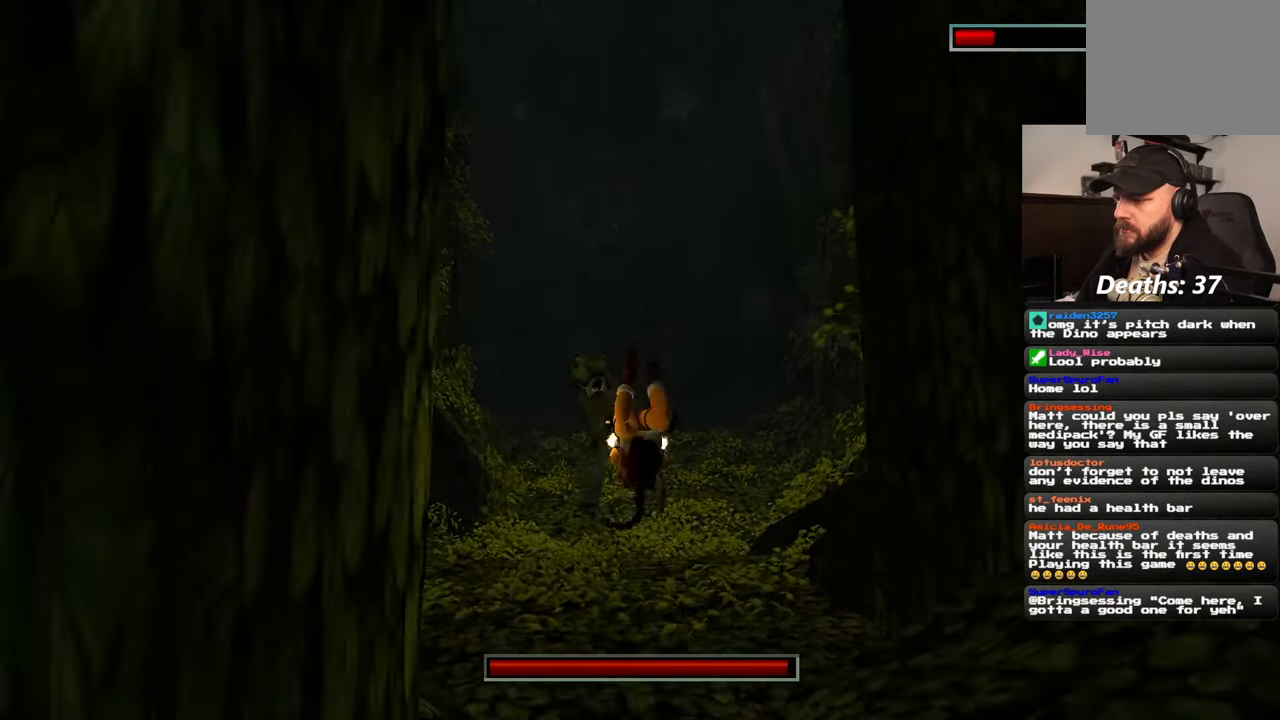
{"dt_ms": 500, "buttons": ["SQUARE", "R2"], "left_stick": "down", "right_stick": "center", "events": []}
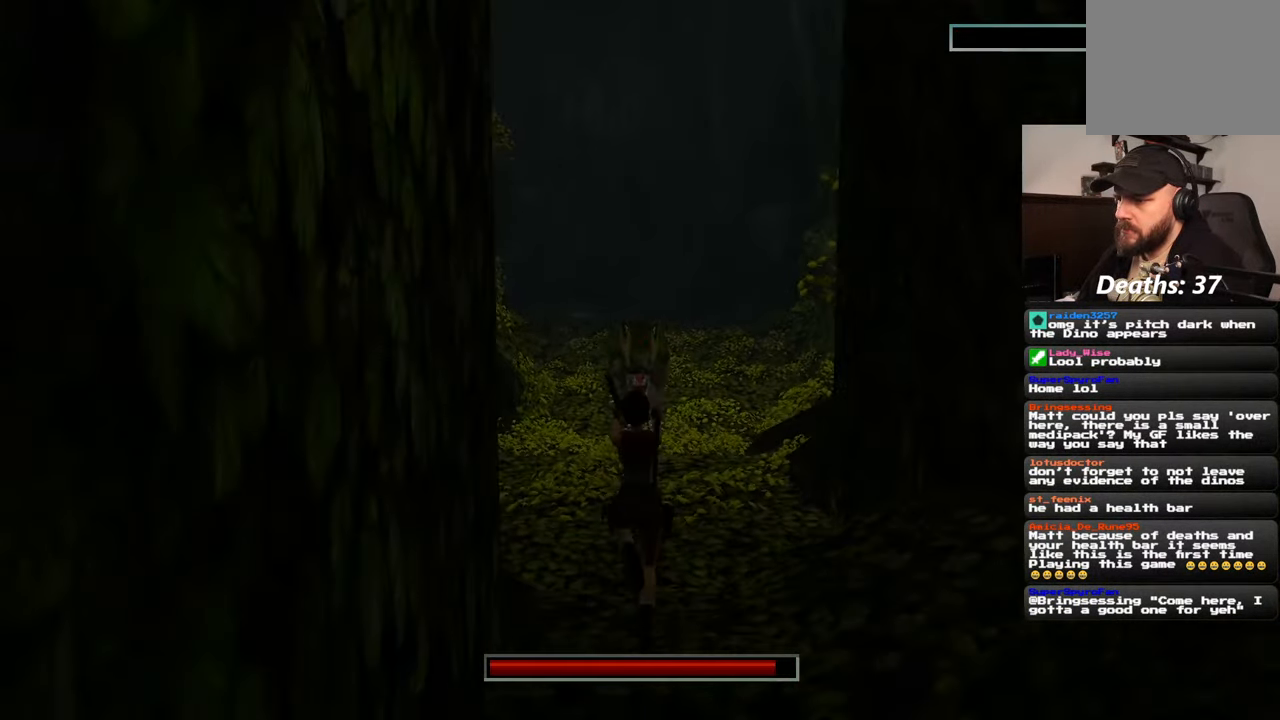
{"dt_ms": 500, "buttons": ["SQUARE", "R2"], "left_stick": "down", "right_stick": "center", "events": []}
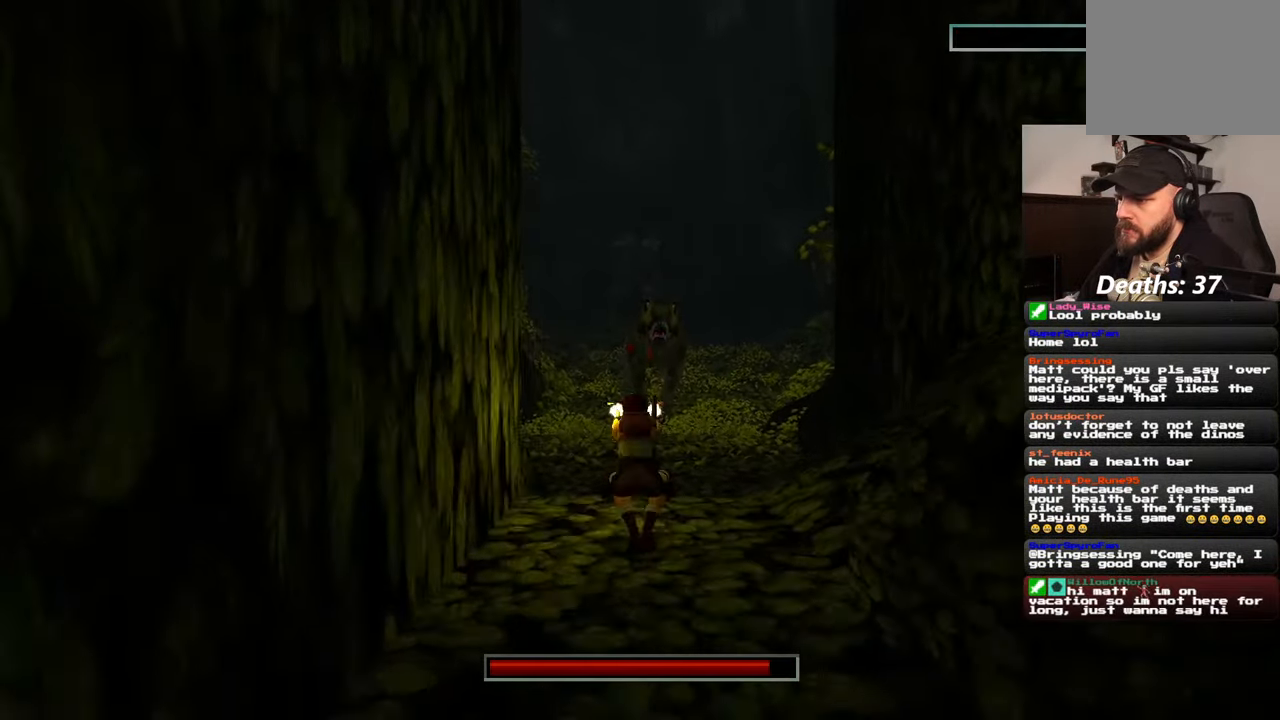
{"dt_ms": 500, "buttons": ["SQUARE", "R2"], "left_stick": "down", "right_stick": "center", "events": []}
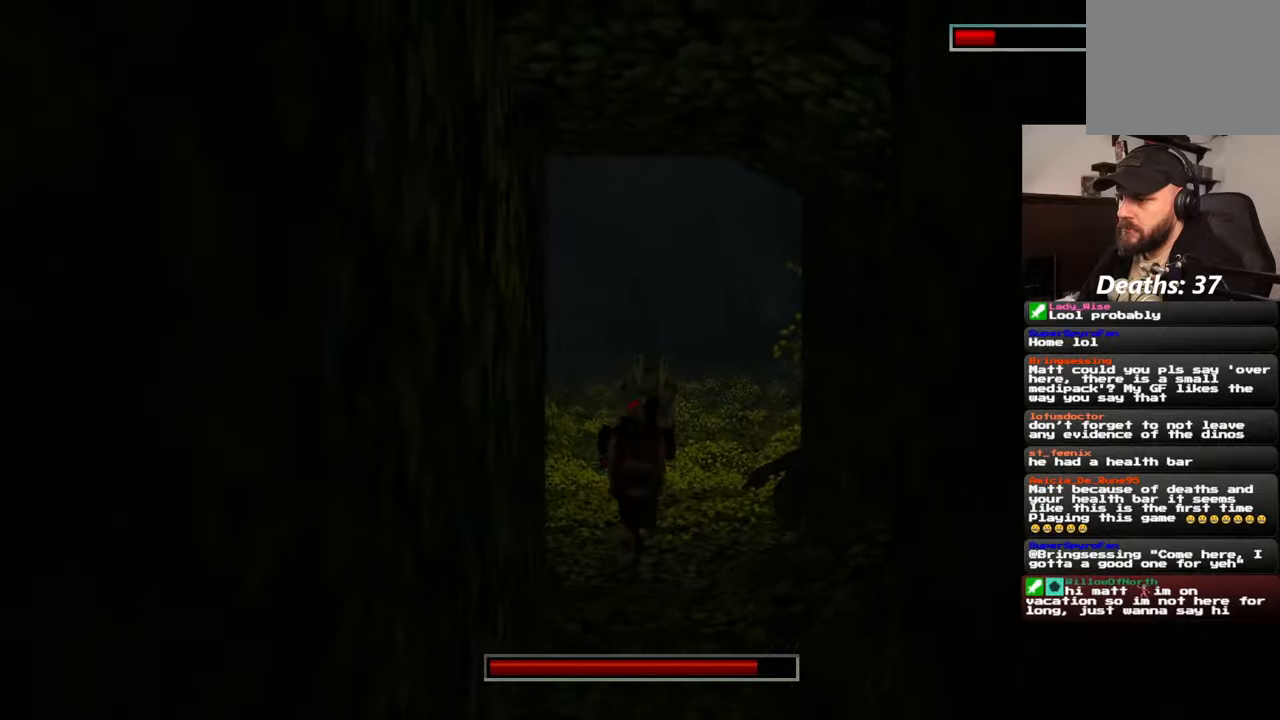
{"dt_ms": 500, "buttons": ["R2"], "left_stick": "center", "right_stick": "center", "events": [[434, "SQUARE", "up"], [450, "left_stick", "center"]]}
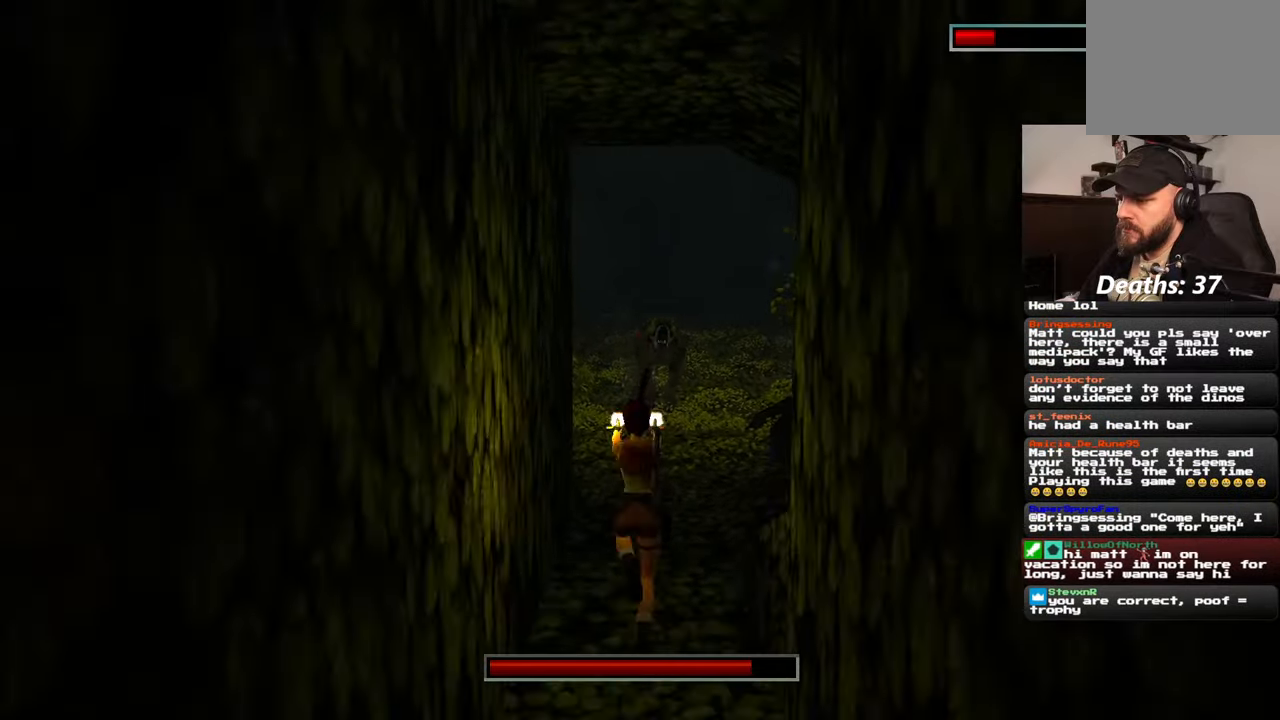
{"dt_ms": 500, "buttons": ["R2"], "left_stick": "center", "right_stick": "center", "events": []}
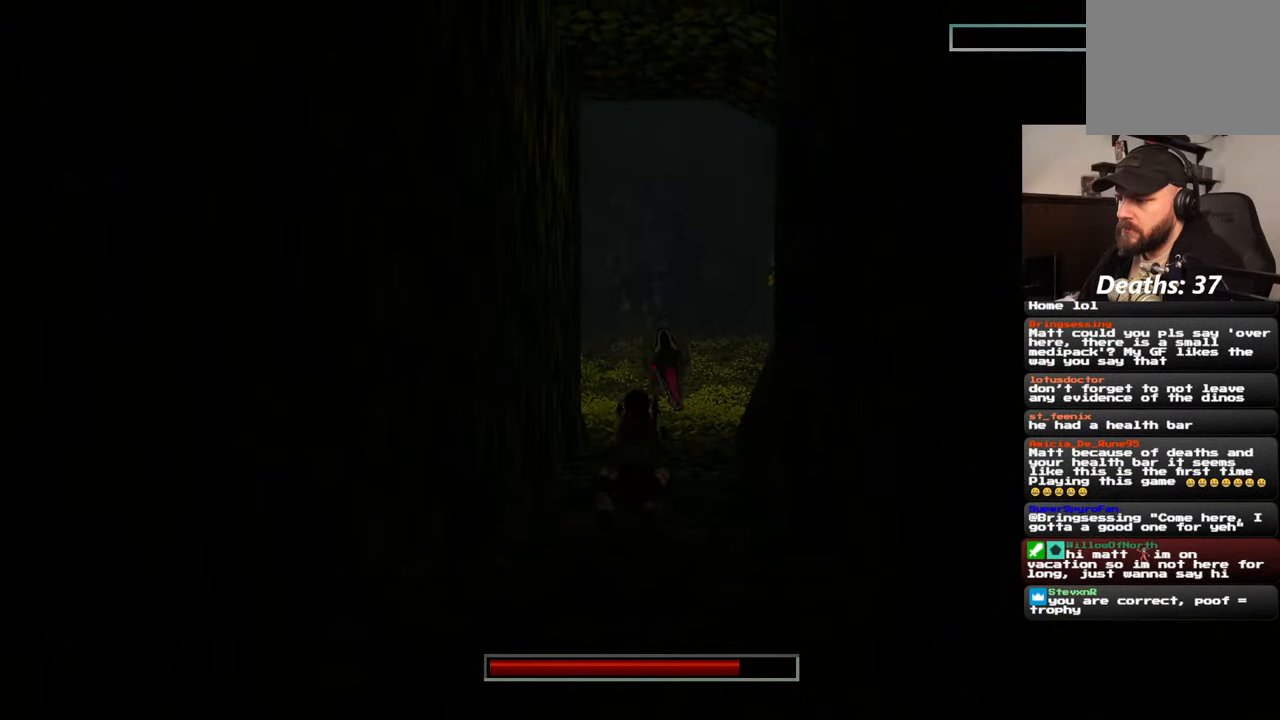
{"dt_ms": 500, "buttons": ["R2"], "left_stick": "center", "right_stick": "center", "events": []}
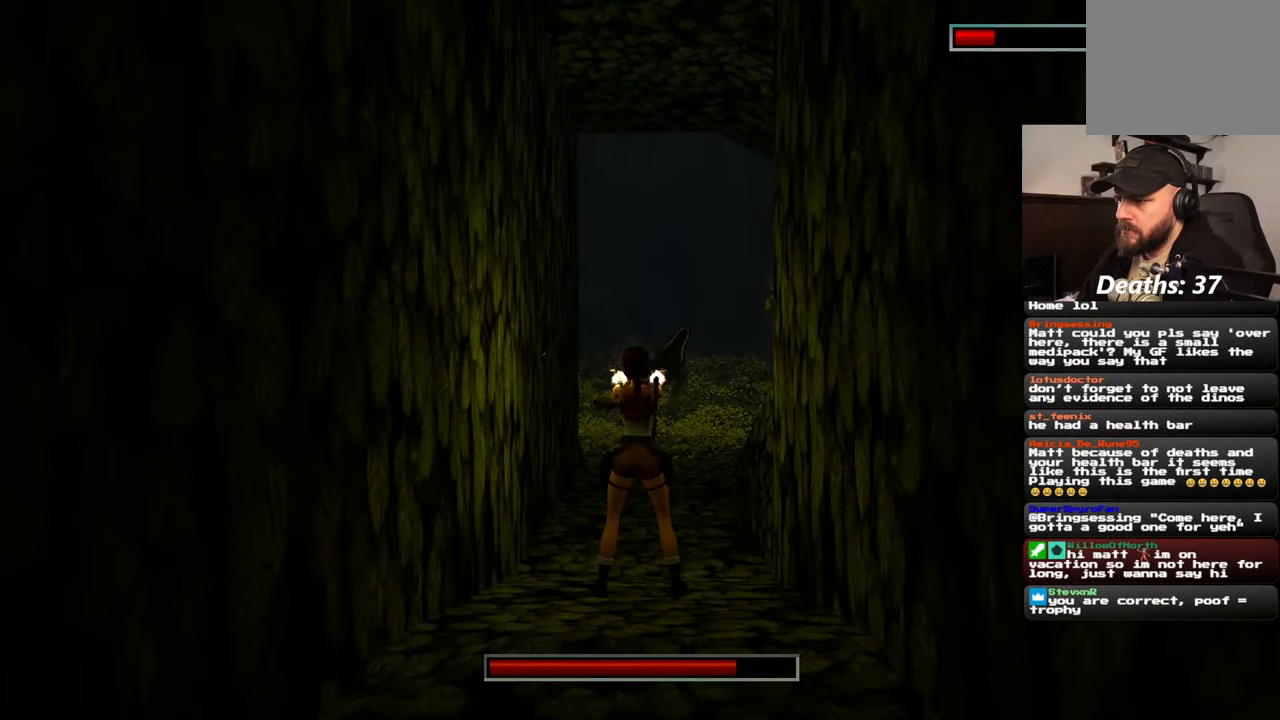
{"dt_ms": 500, "buttons": ["R2"], "left_stick": "center", "right_stick": "center", "events": []}
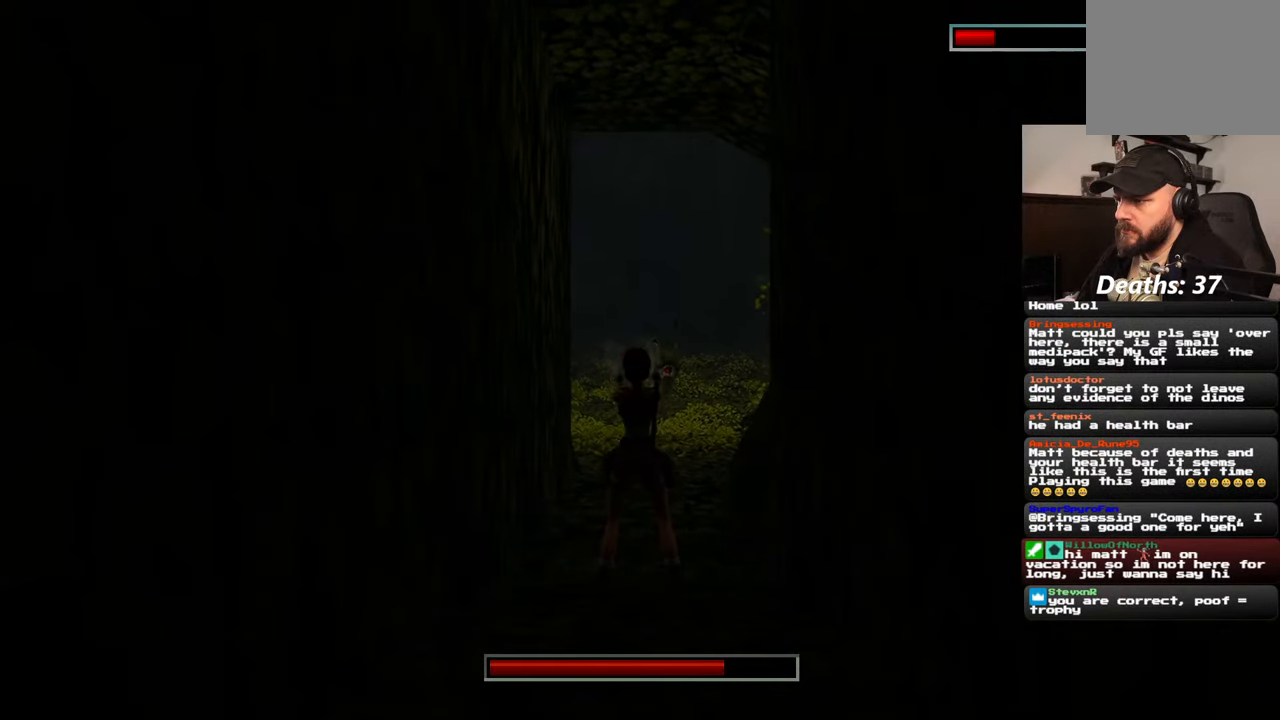
{"dt_ms": 500, "buttons": ["R2"], "left_stick": "center", "right_stick": "center", "events": []}
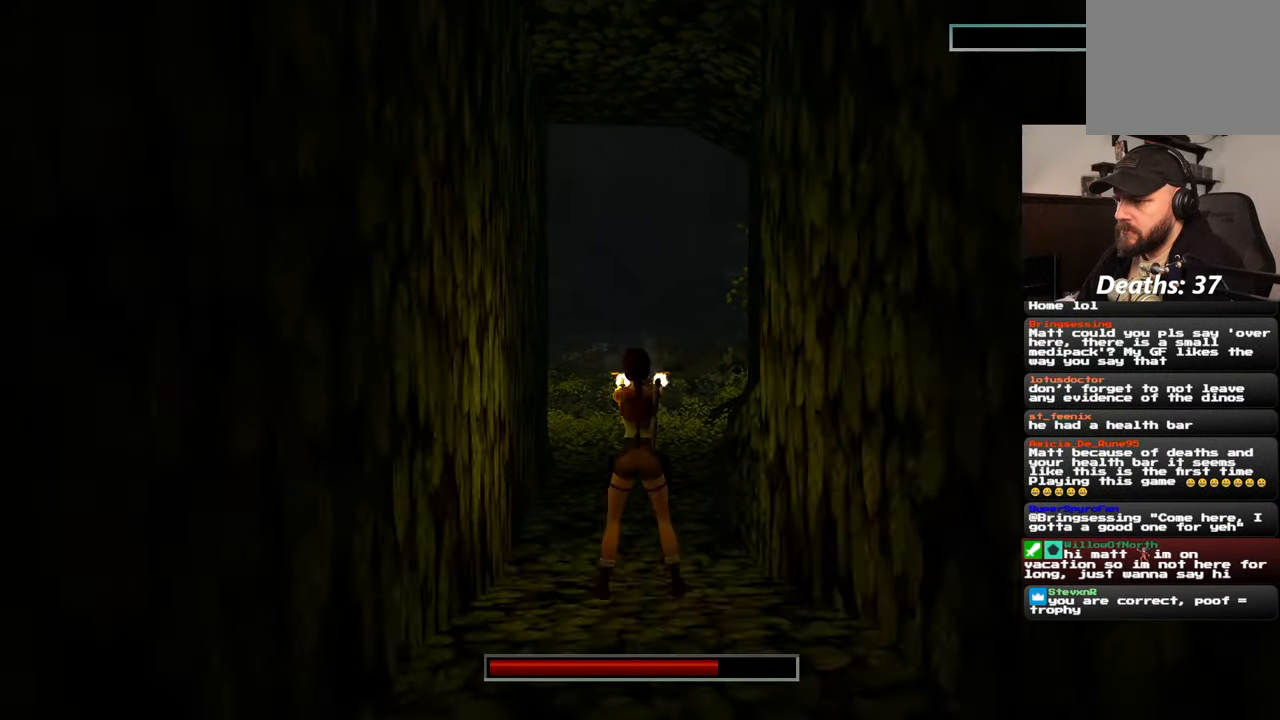
{"dt_ms": 500, "buttons": ["R2"], "left_stick": "up", "right_stick": "center", "events": [[267, "left_stick", "up"]]}
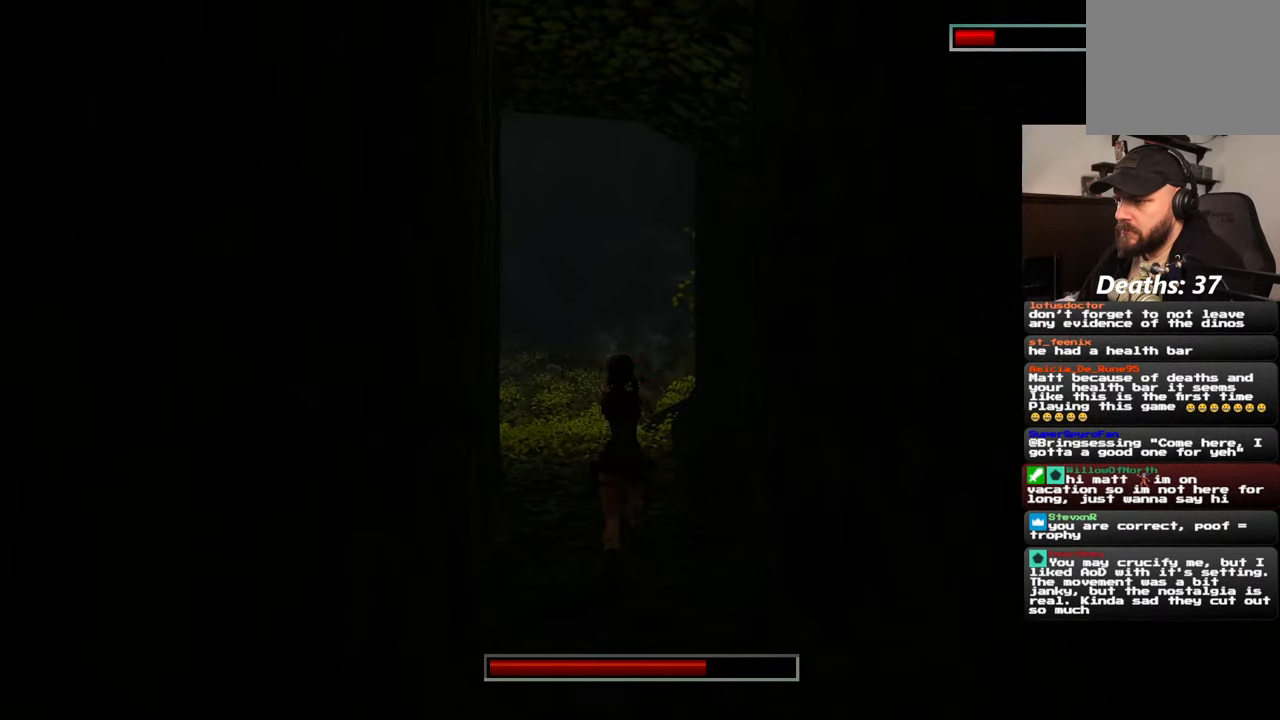
{"dt_ms": 500, "buttons": ["R2"], "left_stick": "center", "right_stick": "center", "events": [[500, "left_stick", "center"]]}
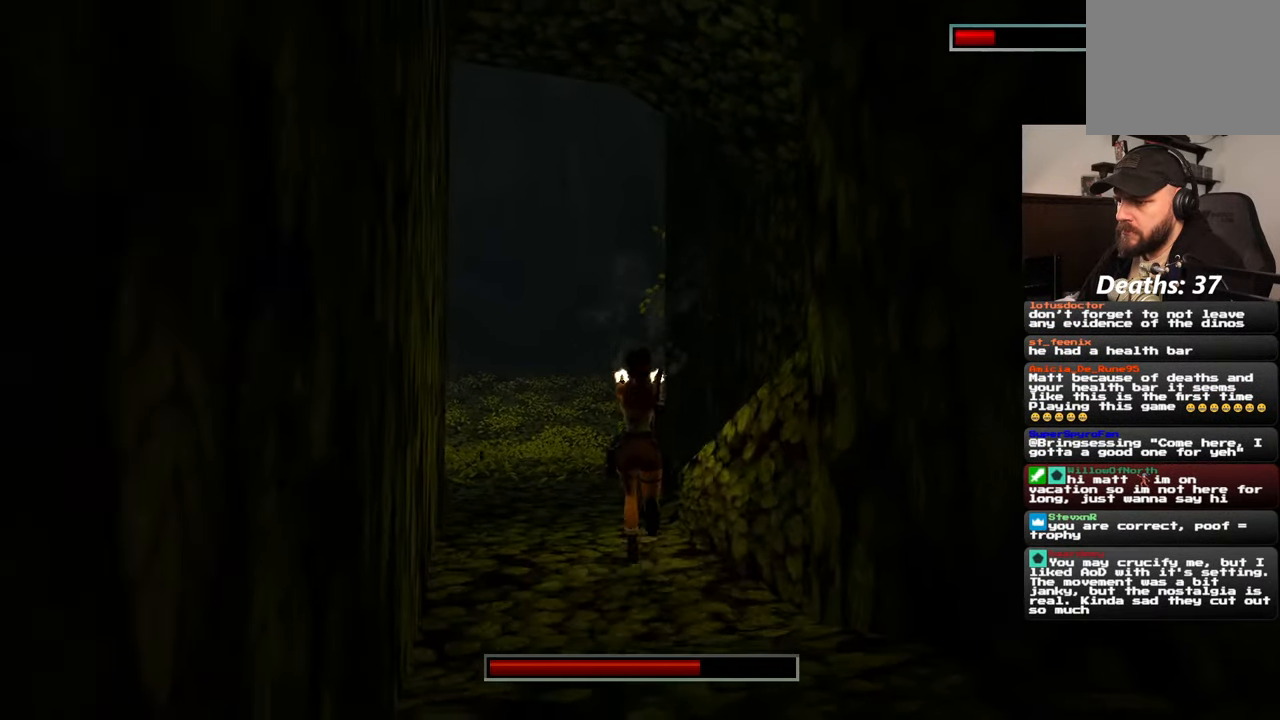
{"dt_ms": 500, "buttons": ["R2"], "left_stick": "center", "right_stick": "center", "events": []}
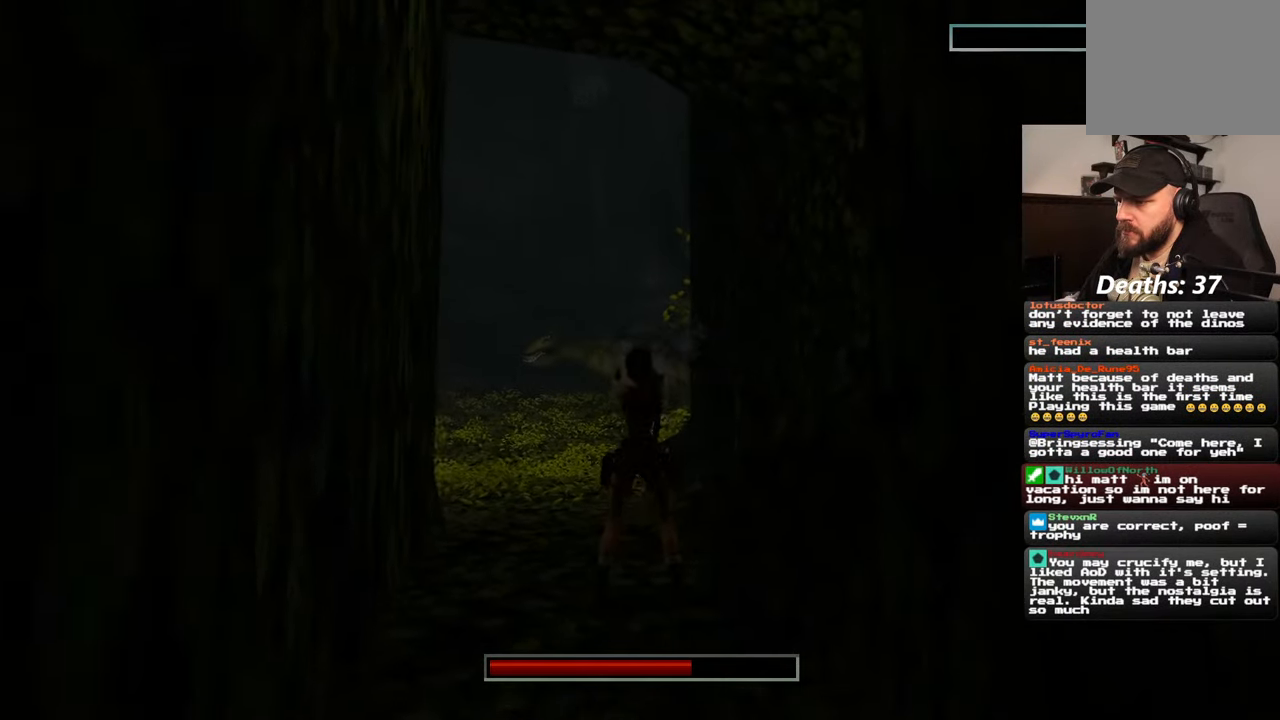
{"dt_ms": 500, "buttons": ["R2"], "left_stick": "center", "right_stick": "center", "events": []}
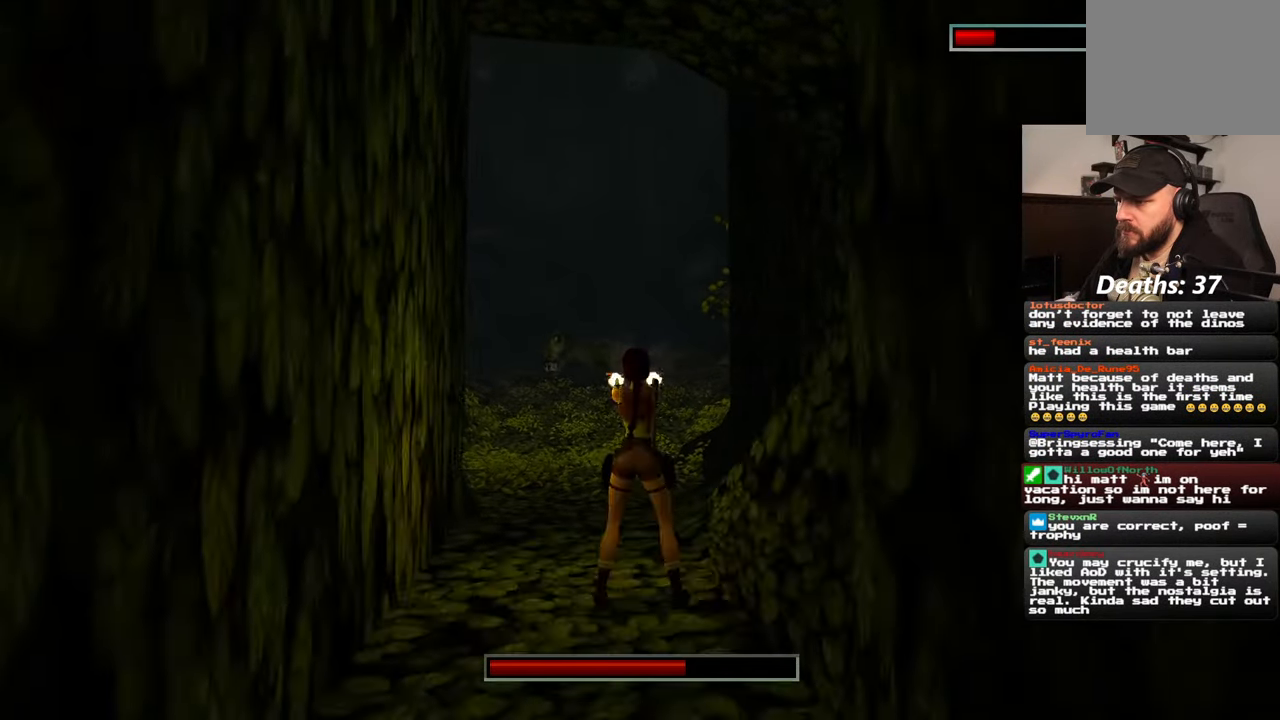
{"dt_ms": 500, "buttons": ["R2"], "left_stick": "center", "right_stick": "center", "events": []}
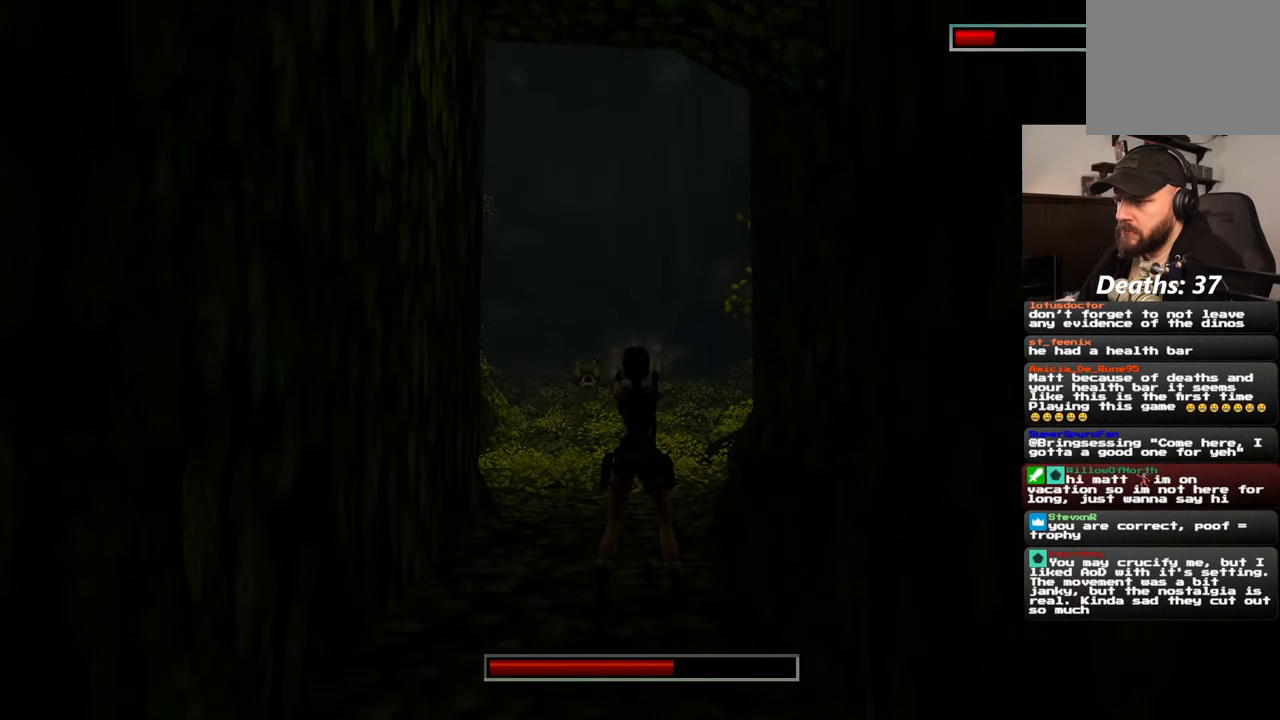
{"dt_ms": 500, "buttons": ["R2"], "left_stick": "center", "right_stick": "center", "events": []}
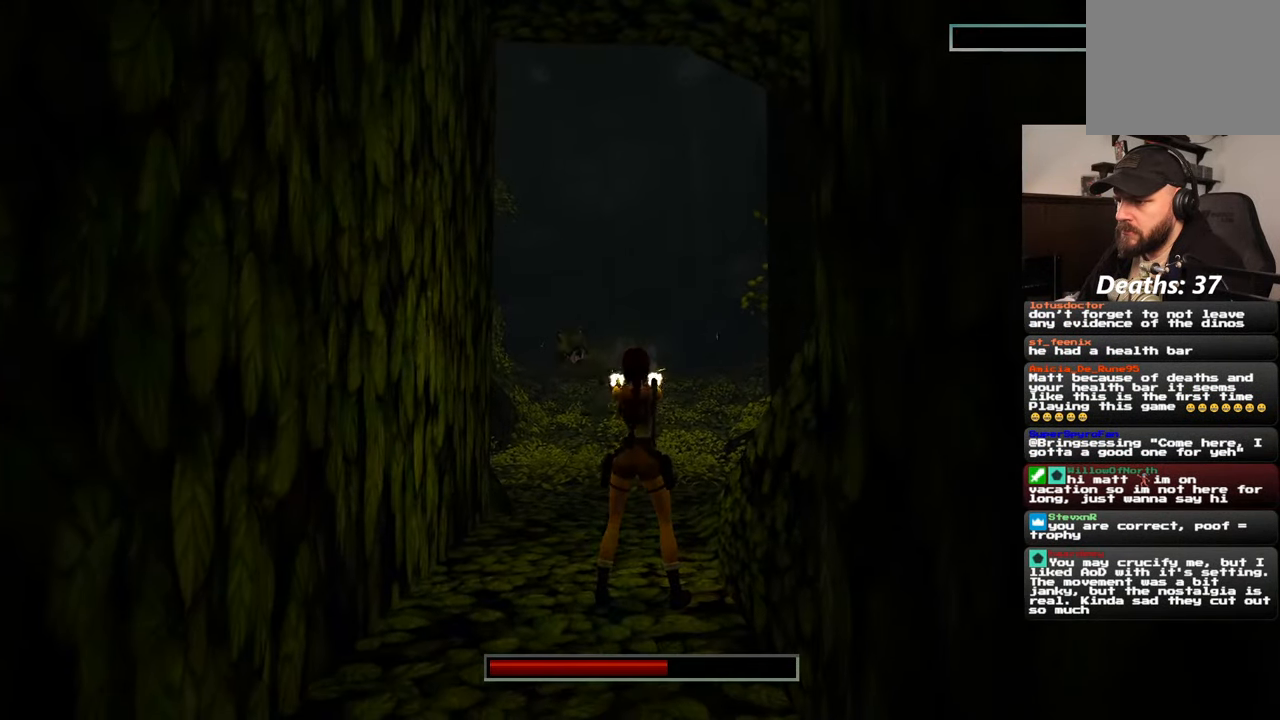
{"dt_ms": 500, "buttons": ["R2"], "left_stick": "center", "right_stick": "center", "events": []}
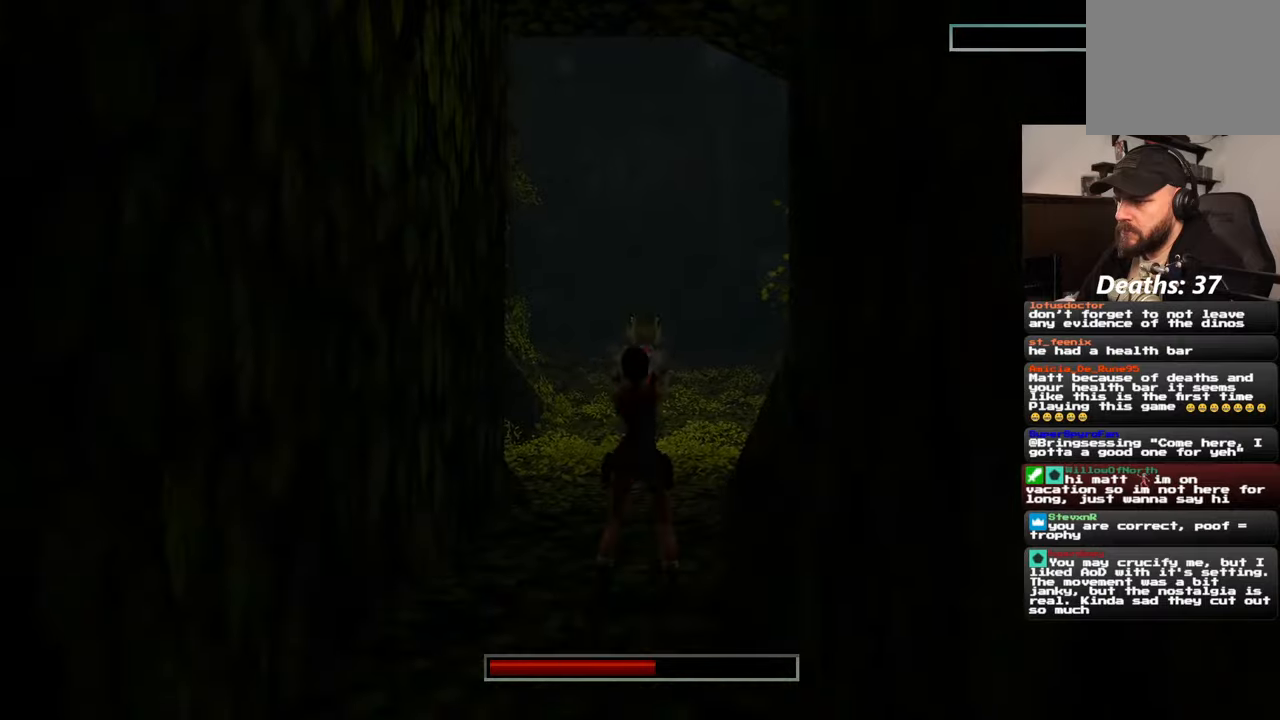
{"dt_ms": 500, "buttons": ["R2"], "left_stick": "center", "right_stick": "center", "events": []}
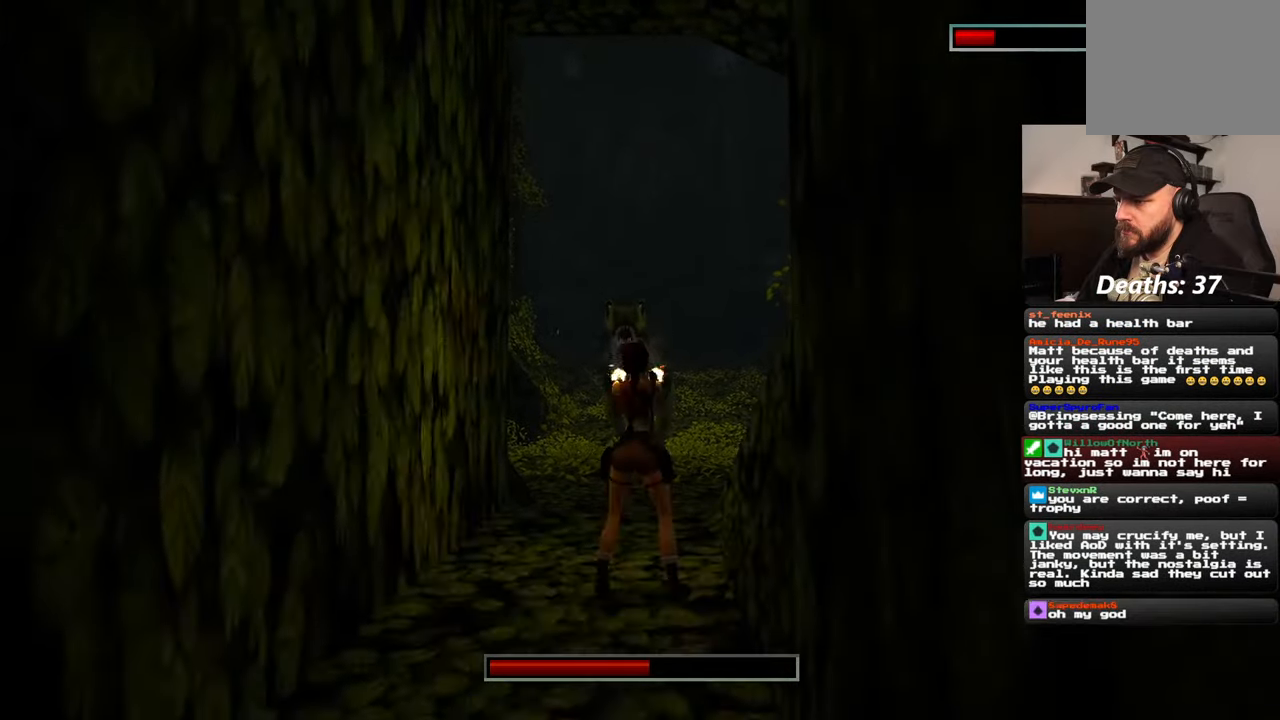
{"dt_ms": 500, "buttons": ["SQUARE", "R2"], "left_stick": "down", "right_stick": "center", "events": [[350, "SQUARE", "down"], [467, "left_stick", "down"]]}
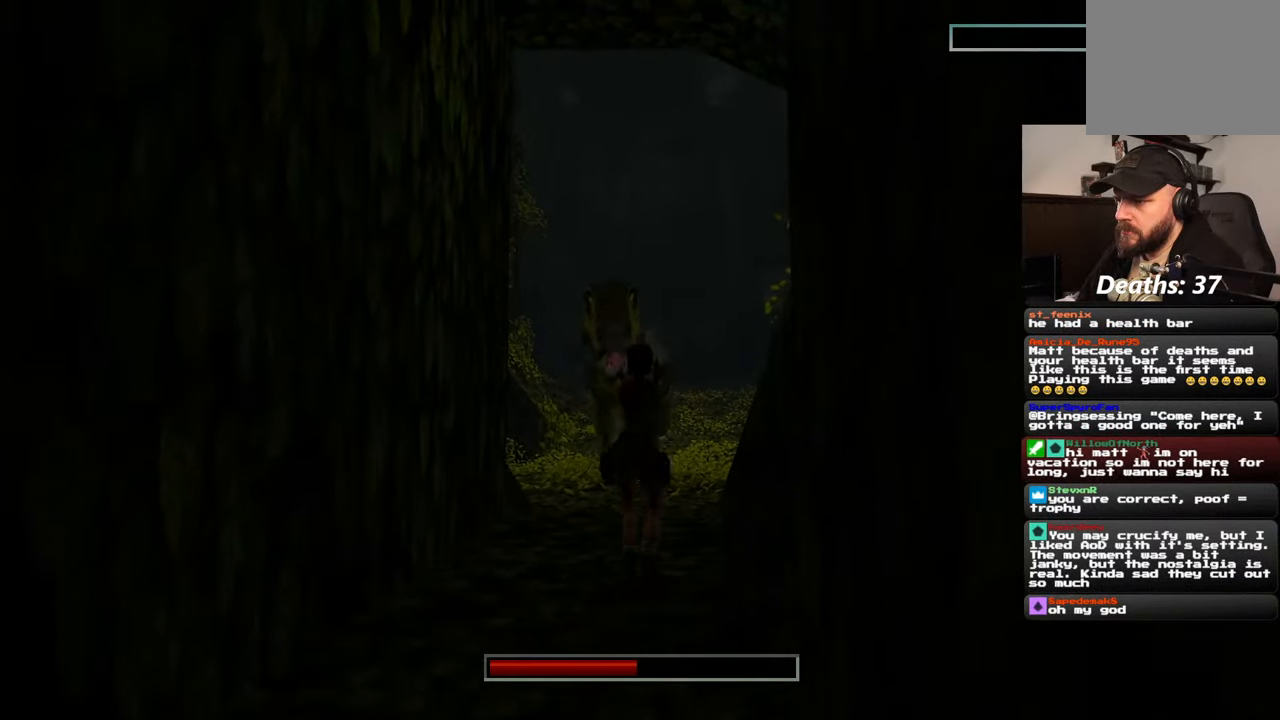
{"dt_ms": 1000, "buttons": ["R2"], "left_stick": "center", "right_stick": "center", "events": [[534, "left_stick", "center"], [550, "SQUARE", "up"]]}
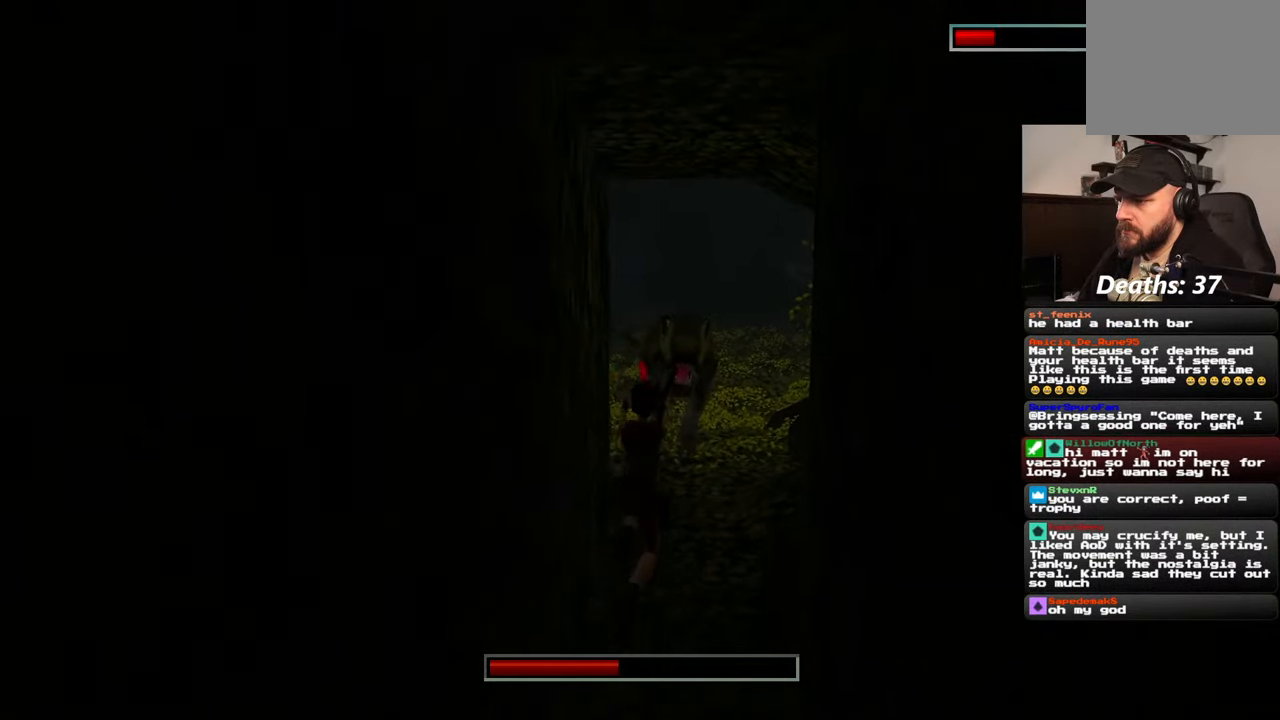
{"dt_ms": 500, "buttons": ["R2"], "left_stick": "center", "right_stick": "center", "events": []}
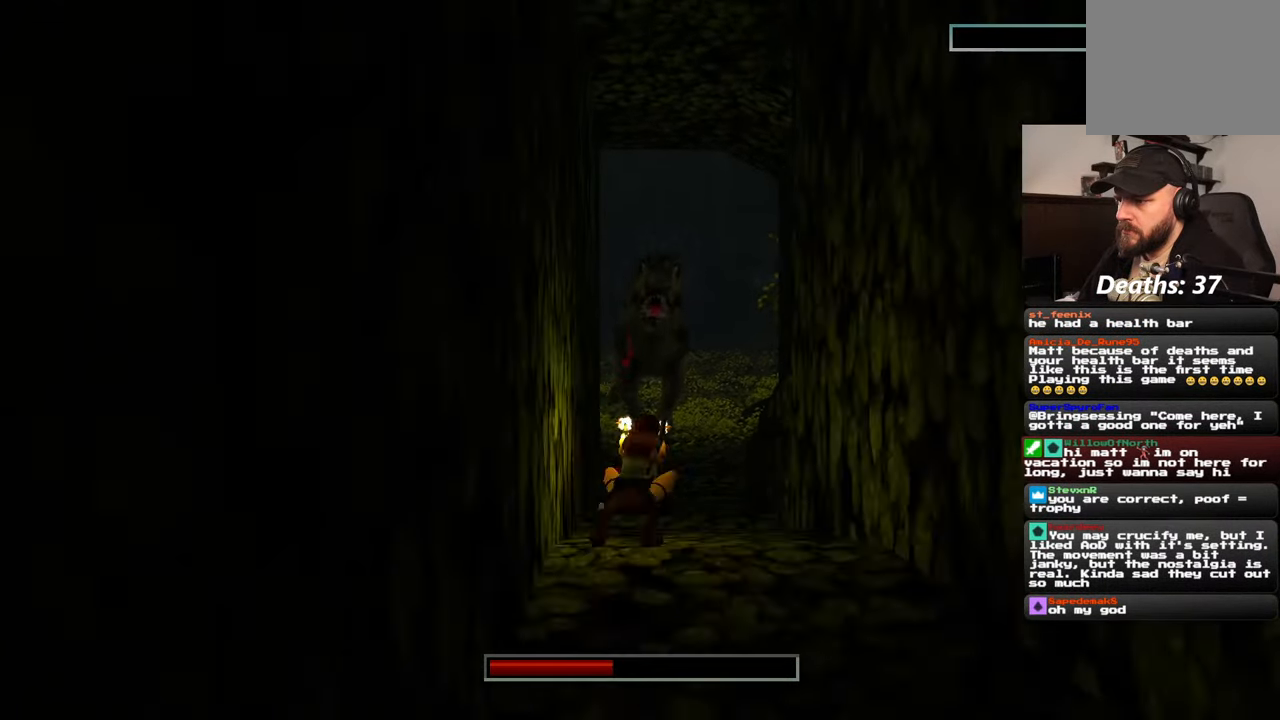
{"dt_ms": 500, "buttons": ["R2"], "left_stick": "center", "right_stick": "center", "events": []}
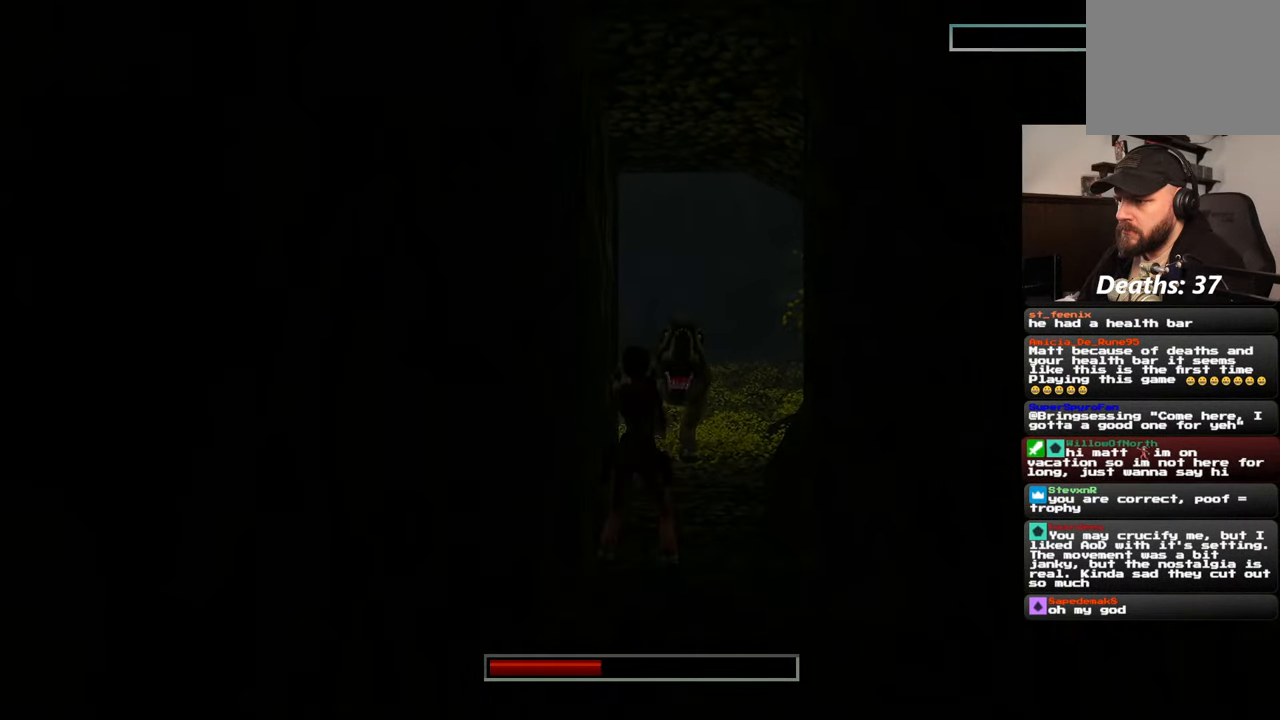
{"dt_ms": 500, "buttons": ["R2"], "left_stick": "center", "right_stick": "center", "events": []}
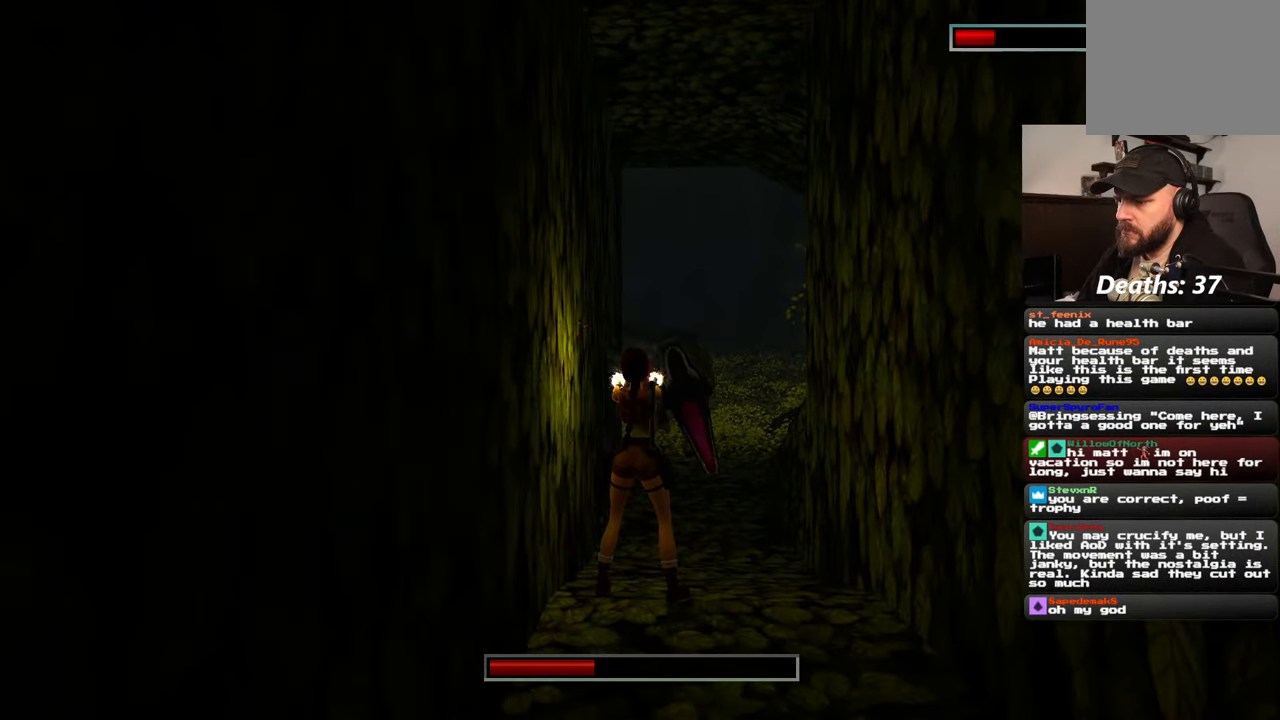
{"dt_ms": 500, "buttons": ["R2"], "left_stick": "center", "right_stick": "center", "events": []}
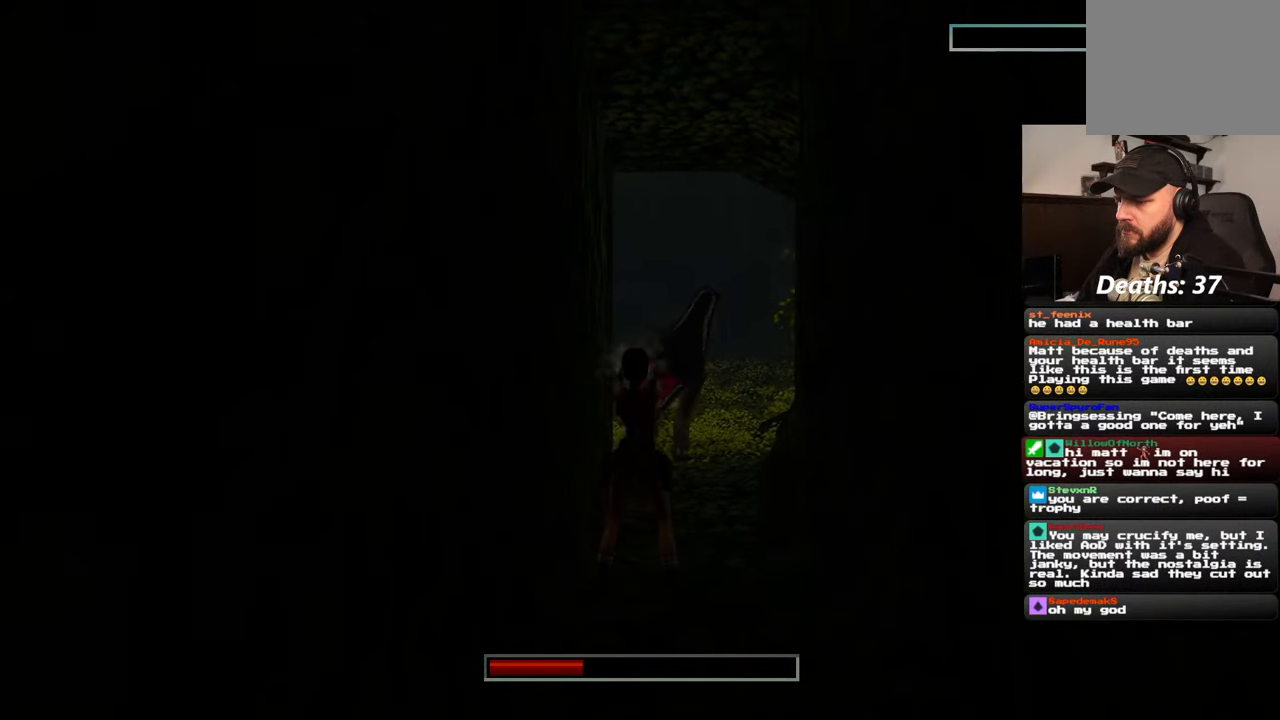
{"dt_ms": 500, "buttons": ["R2"], "left_stick": "center", "right_stick": "center", "events": []}
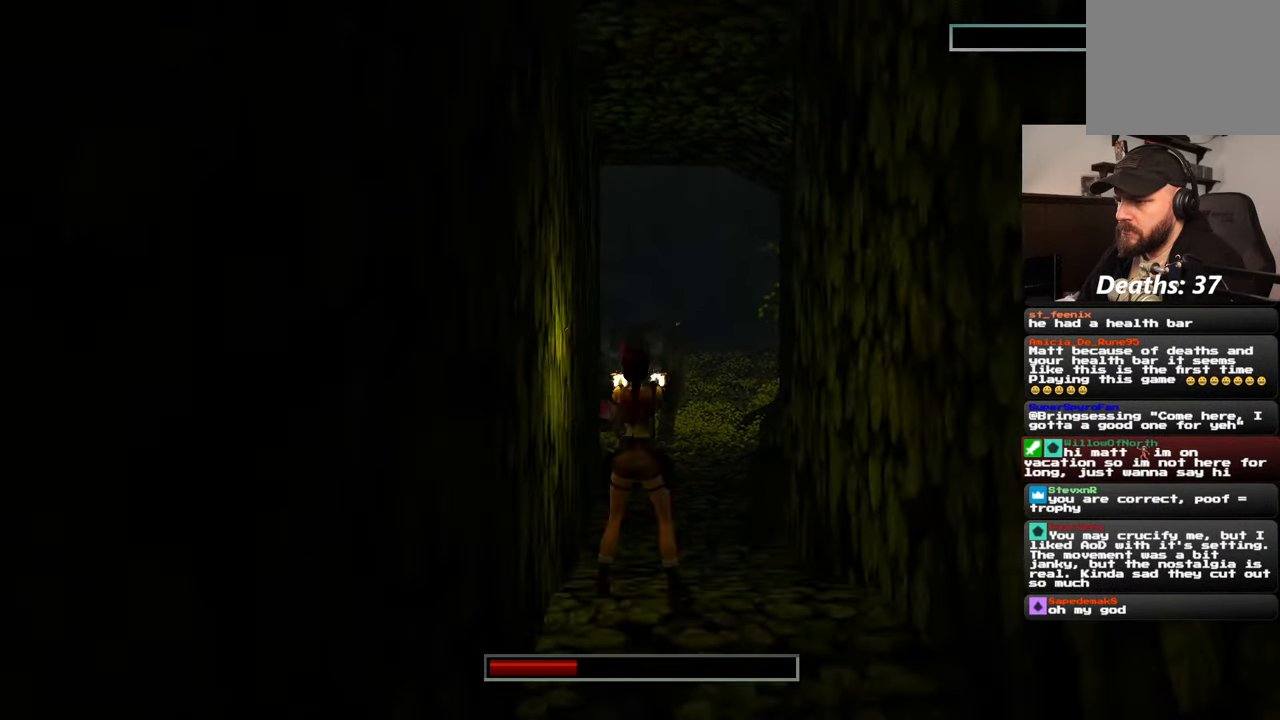
{"dt_ms": 500, "buttons": ["R2"], "left_stick": "center", "right_stick": "center", "events": []}
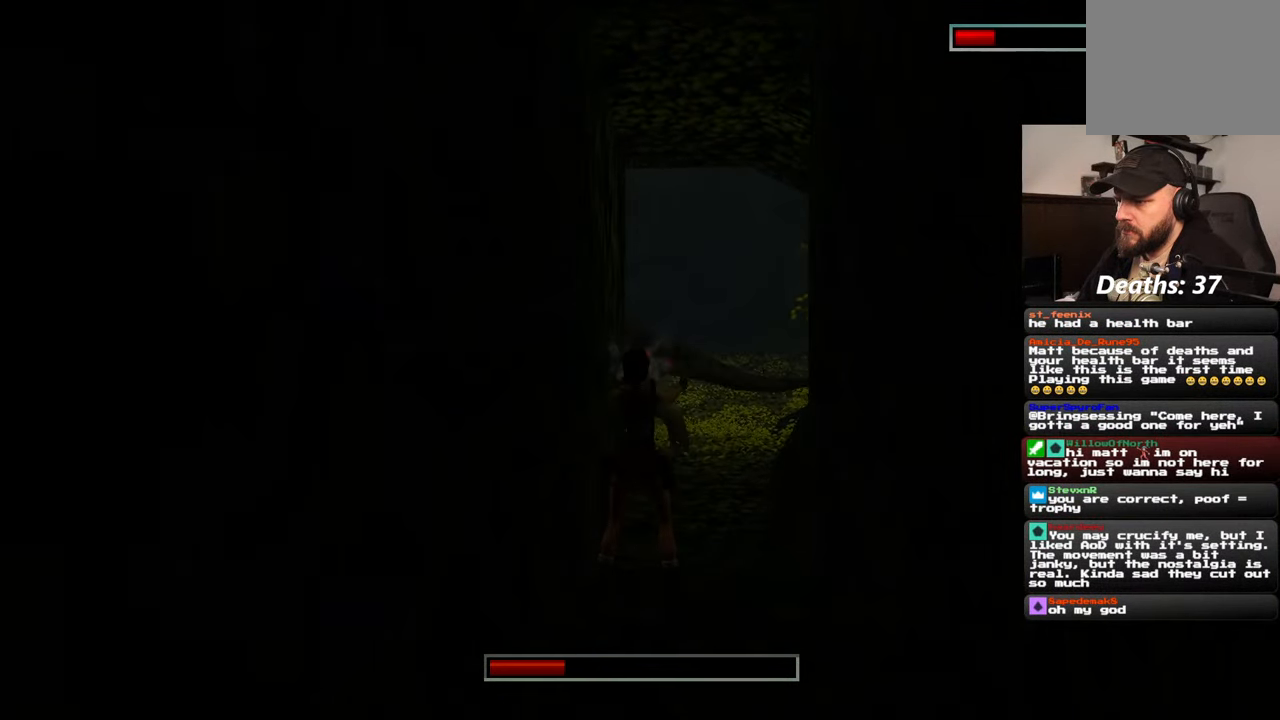
{"dt_ms": 500, "buttons": ["R2"], "left_stick": "up-right", "right_stick": "center", "events": [[17, "left_stick", "up-right"]]}
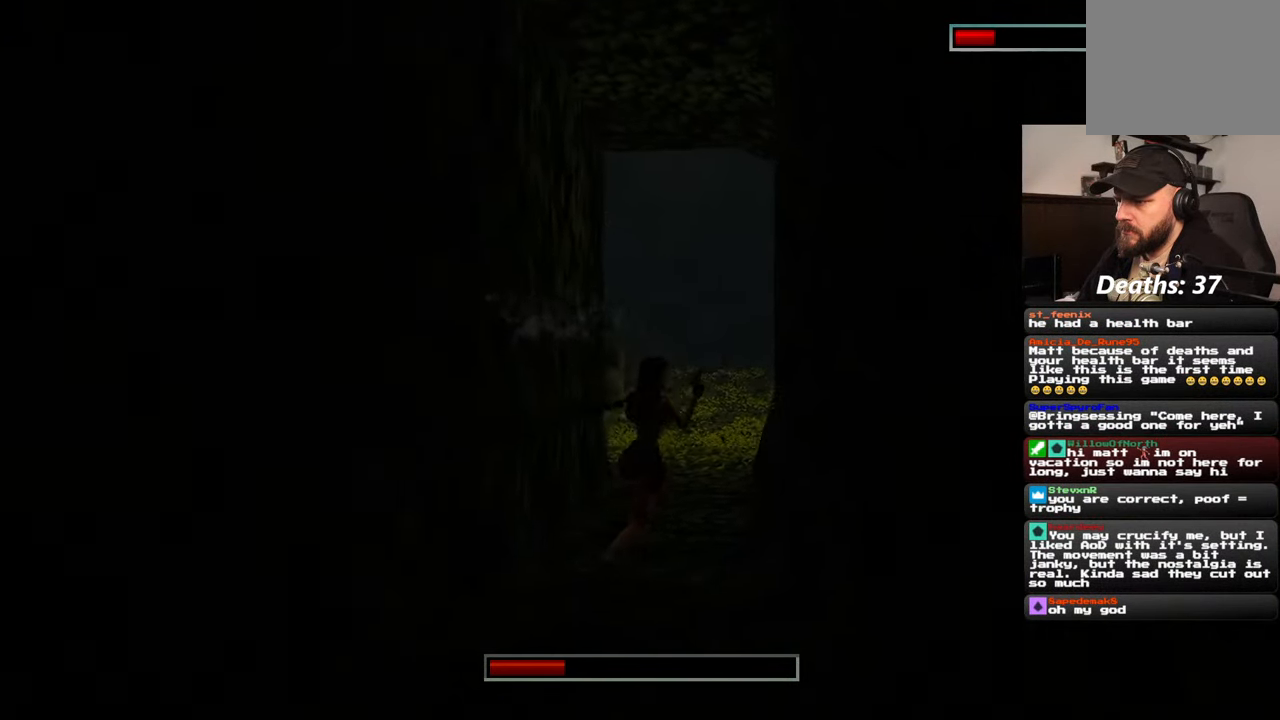
{"dt_ms": 500, "buttons": ["R2"], "left_stick": "center", "right_stick": "center", "events": [[117, "left_stick", "up"], [250, "left_stick", "center"]]}